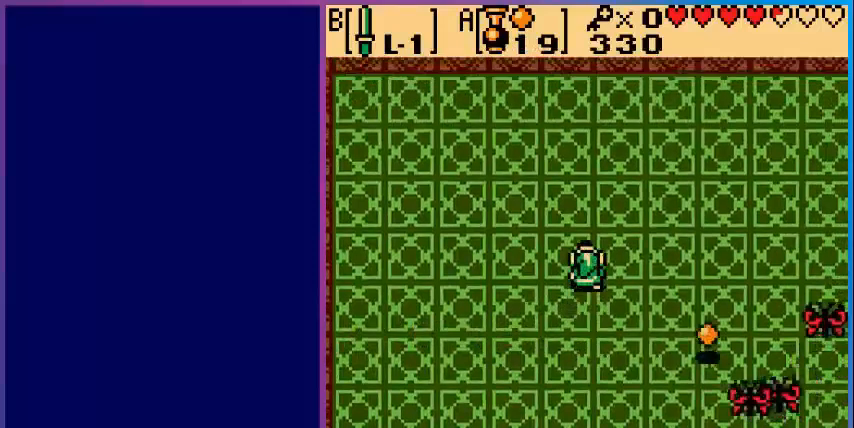
Gameplay with a controller (Nintendo layout); each line is a JSON object with the inputs held at the frame after it. "events" lists button and stick changes between this image and that frame as [ms after this image, input, new state], when the widget could be followed in between. Not read: L3 R3.
{"buttons": [], "events": [[80, "DPAD_RIGHT", "up"], [440, "DPAD_LEFT", "down"], [480, "DPAD_LEFT", "up"]]}
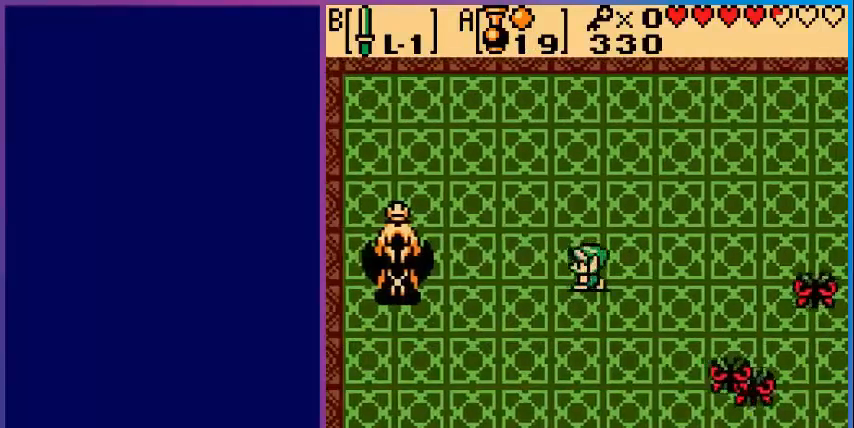
{"buttons": ["B", "DPAD_RIGHT"], "events": [[120, "B", "down"], [320, "DPAD_RIGHT", "down"]]}
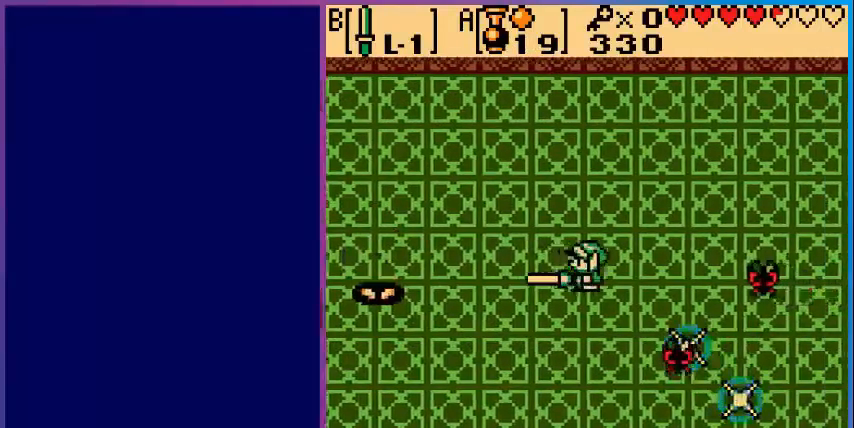
{"buttons": ["B"], "events": [[40, "B", "up"], [160, "DPAD_RIGHT", "up"], [200, "B", "down"], [320, "B", "up"], [480, "B", "down"]]}
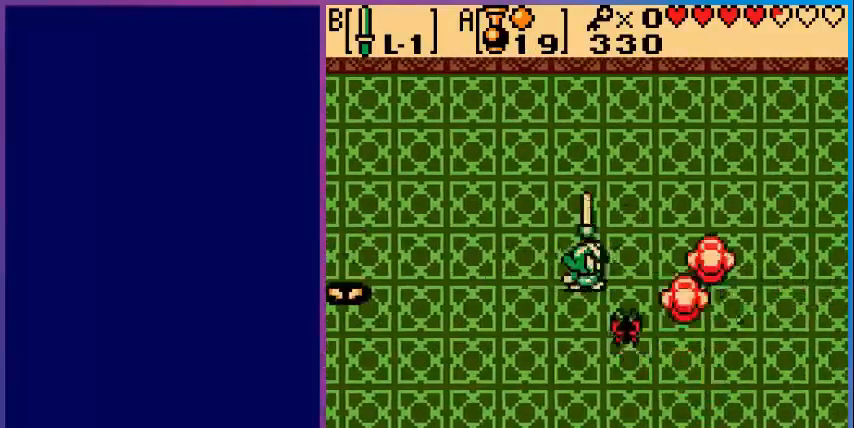
{"buttons": ["B"], "events": [[40, "B", "up"], [160, "B", "down"], [240, "B", "up"], [320, "B", "down"]]}
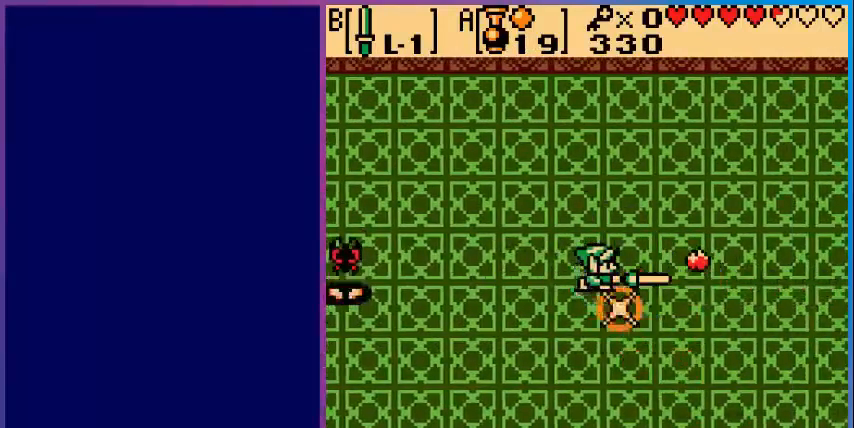
{"buttons": ["B", "DPAD_RIGHT"], "events": [[200, "DPAD_RIGHT", "down"]]}
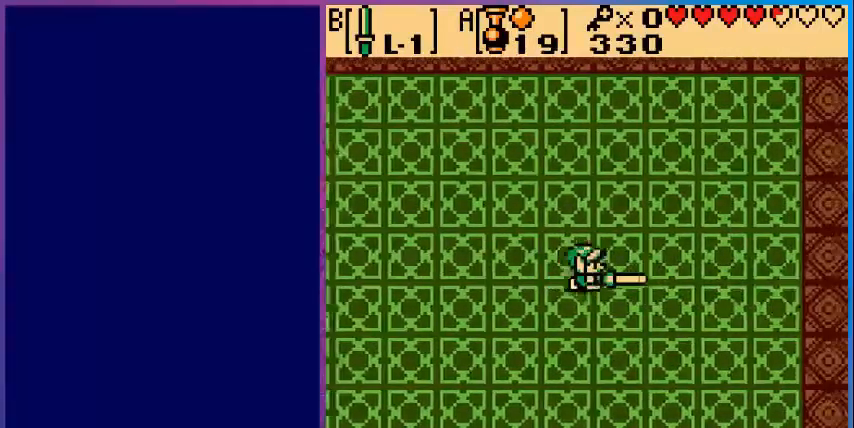
{"buttons": ["B"], "events": [[160, "DPAD_RIGHT", "up"]]}
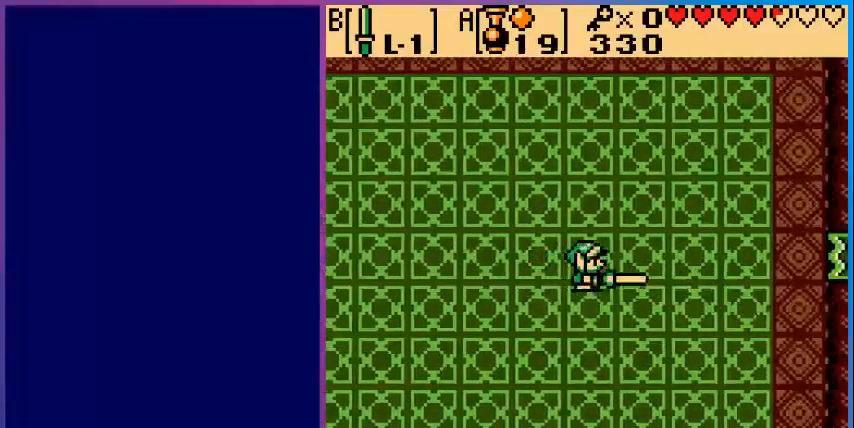
{"buttons": ["B", "DPAD_DOWN"], "events": [[400, "DPAD_DOWN", "down"]]}
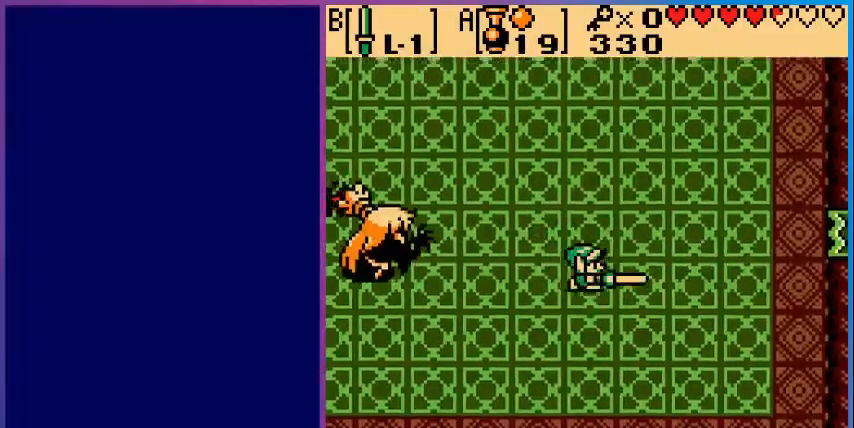
{"buttons": ["B", "DPAD_RIGHT"], "events": [[120, "DPAD_DOWN", "up"], [200, "DPAD_RIGHT", "down"], [360, "DPAD_UP", "down"], [520, "DPAD_UP", "up"]]}
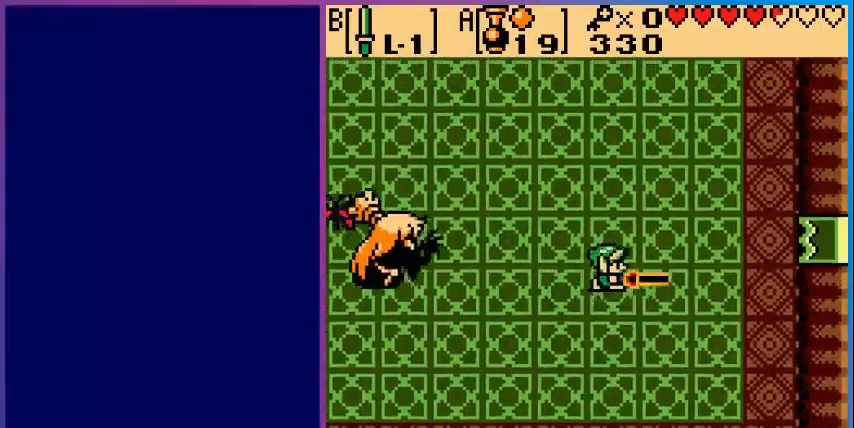
{"buttons": [], "events": [[160, "DPAD_RIGHT", "up"], [240, "A", "down"], [320, "A", "up"], [320, "B", "up"]]}
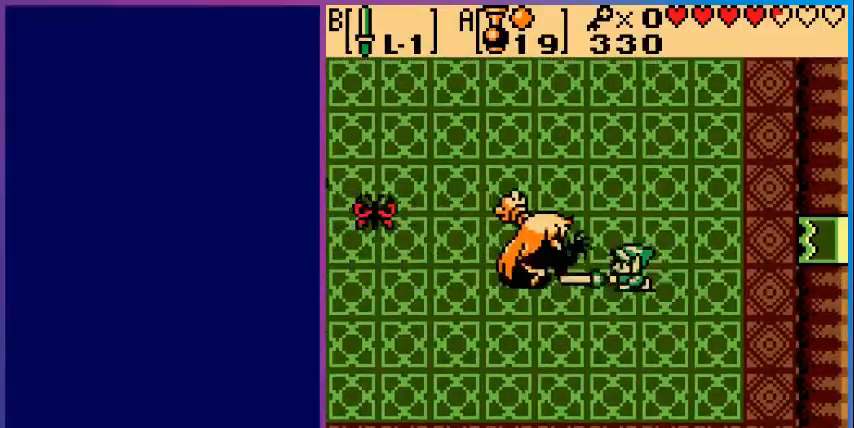
{"buttons": ["A", "DPAD_RIGHT"], "events": [[120, "DPAD_RIGHT", "down"], [200, "A", "down"], [360, "A", "up"], [440, "A", "down"]]}
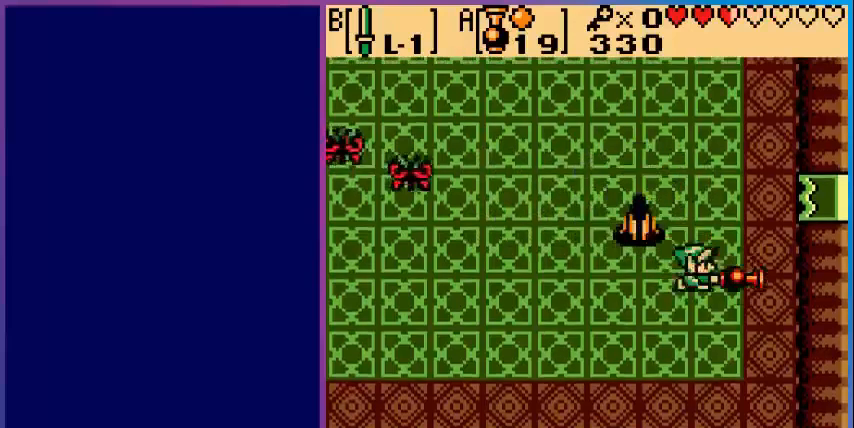
{"buttons": [], "events": [[40, "A", "up"], [120, "DPAD_RIGHT", "up"]]}
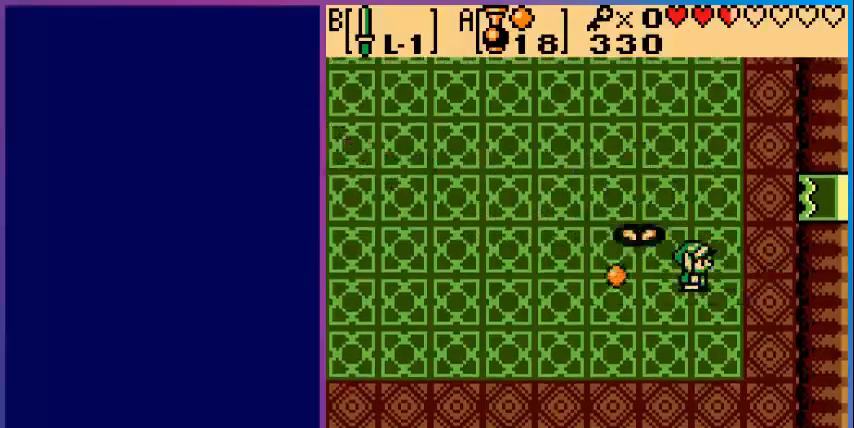
{"buttons": [], "events": []}
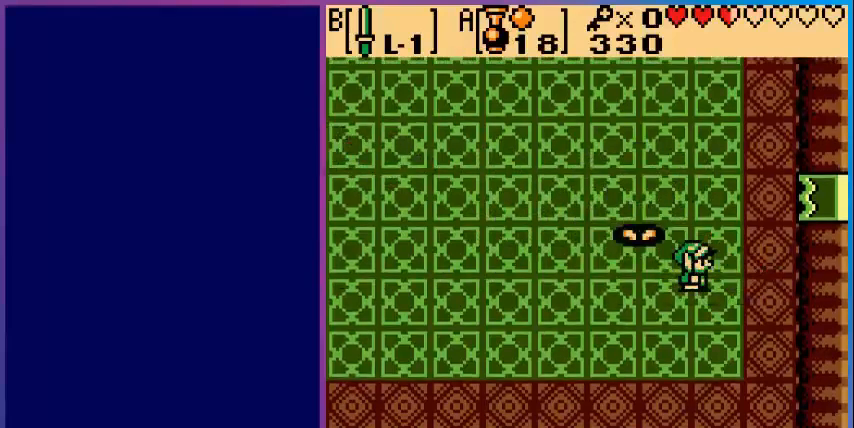
{"buttons": ["DPAD_DOWN"], "events": [[320, "DPAD_DOWN", "down"]]}
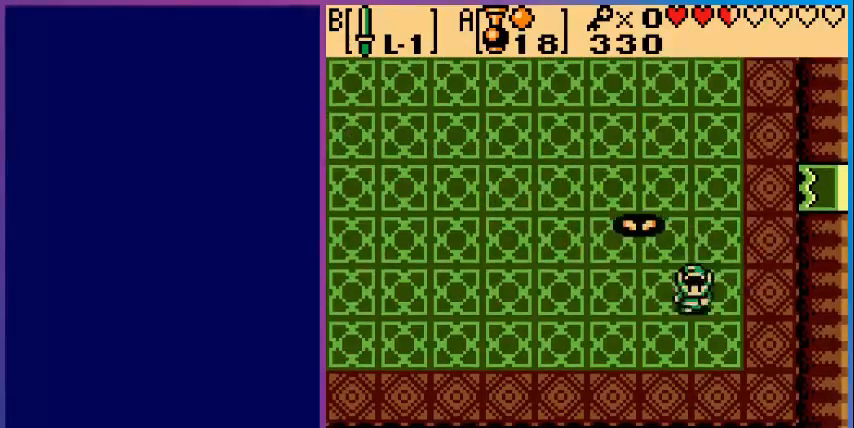
{"buttons": ["DPAD_LEFT"], "events": [[40, "DPAD_LEFT", "down"], [80, "DPAD_DOWN", "up"]]}
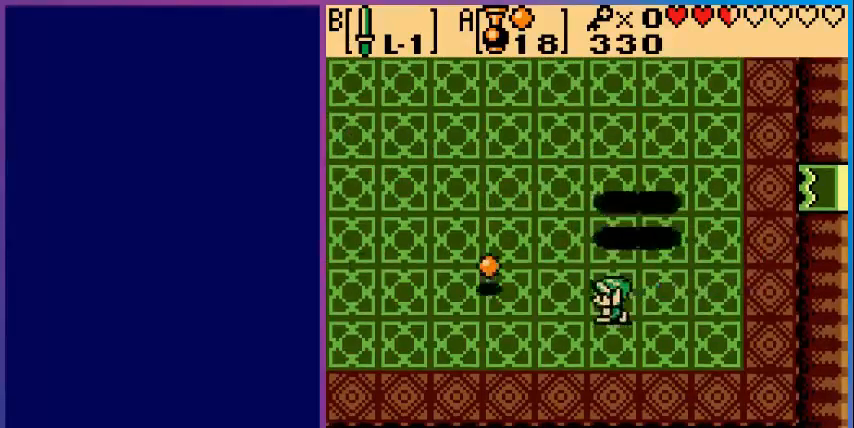
{"buttons": ["DPAD_LEFT"], "events": []}
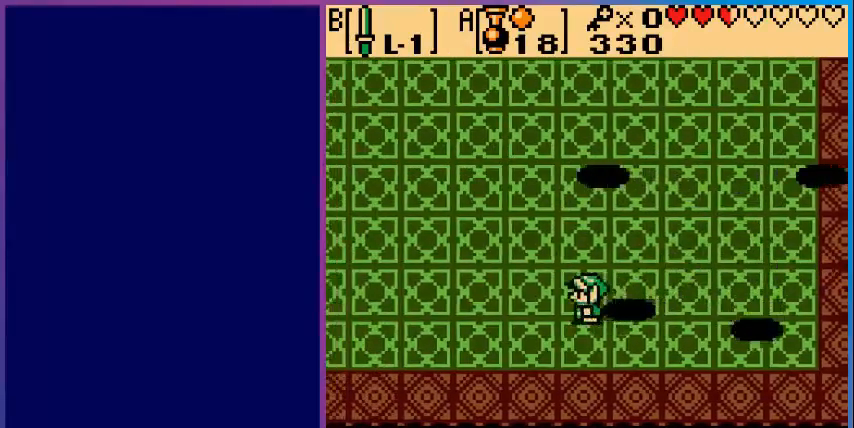
{"buttons": ["DPAD_LEFT"], "events": []}
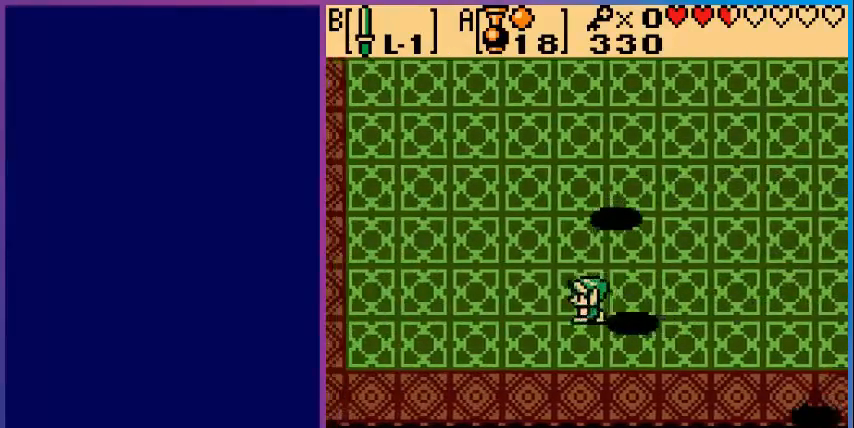
{"buttons": ["DPAD_LEFT"], "events": []}
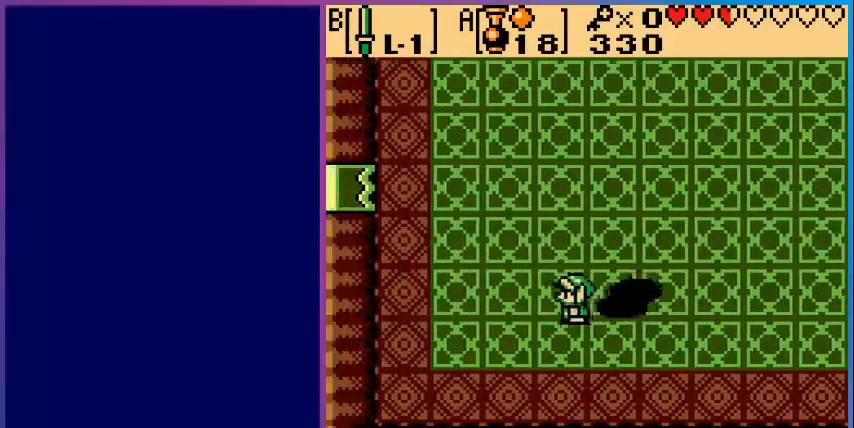
{"buttons": ["DPAD_UP", "DPAD_LEFT"], "events": [[200, "DPAD_UP", "down"]]}
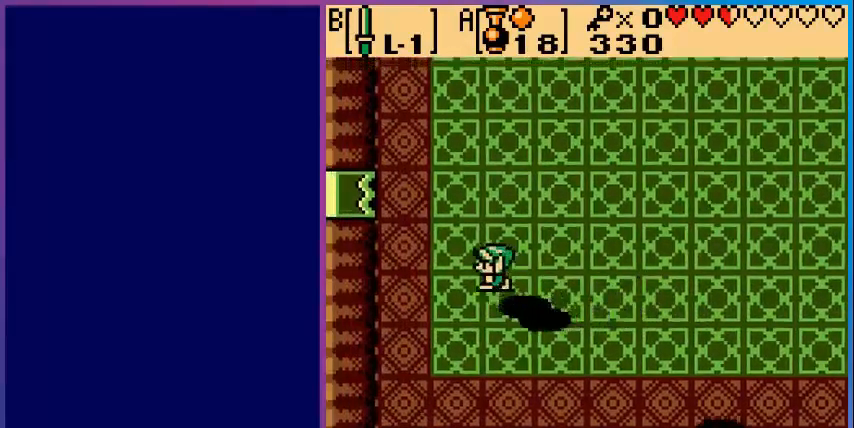
{"buttons": ["DPAD_UP"], "events": [[280, "DPAD_LEFT", "up"]]}
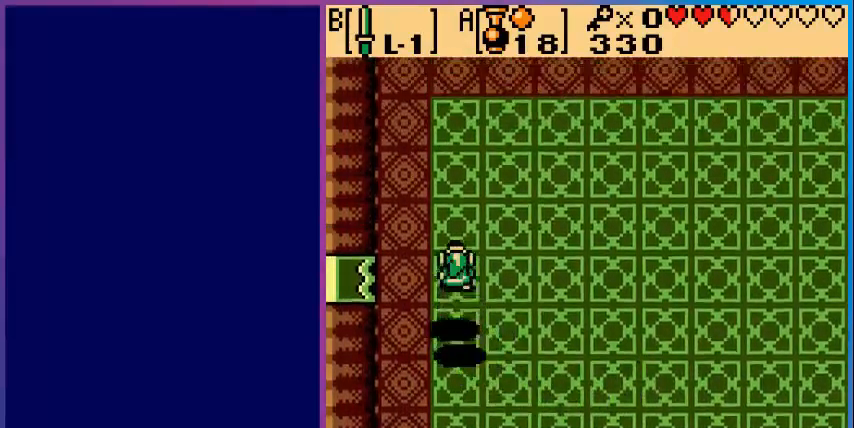
{"buttons": ["DPAD_RIGHT"], "events": [[200, "DPAD_RIGHT", "down"], [440, "DPAD_UP", "up"]]}
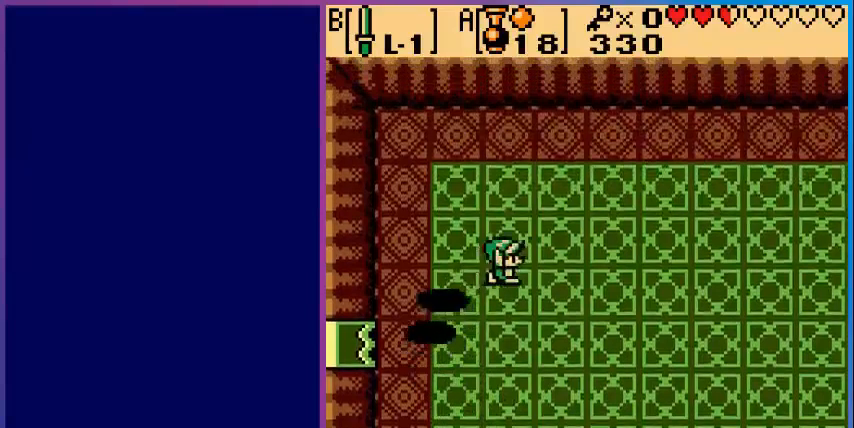
{"buttons": ["DPAD_RIGHT"], "events": []}
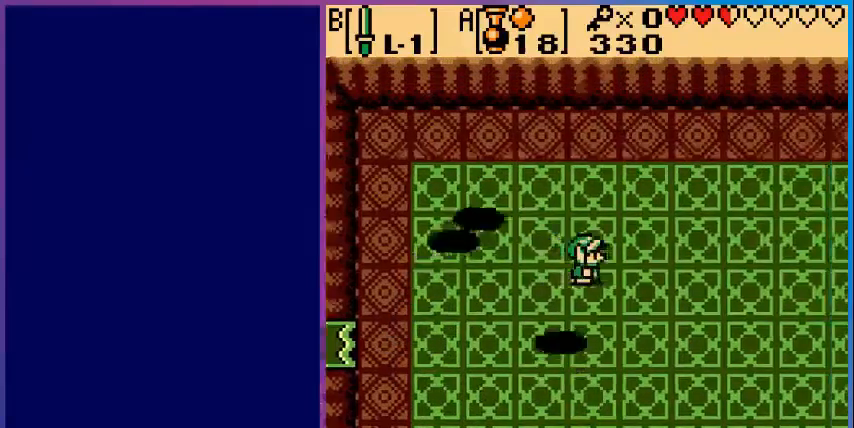
{"buttons": ["DPAD_RIGHT"], "events": []}
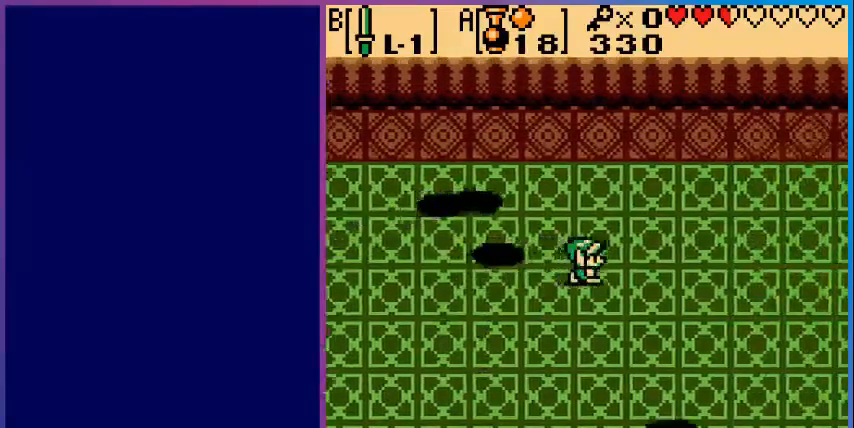
{"buttons": ["DPAD_RIGHT"], "events": []}
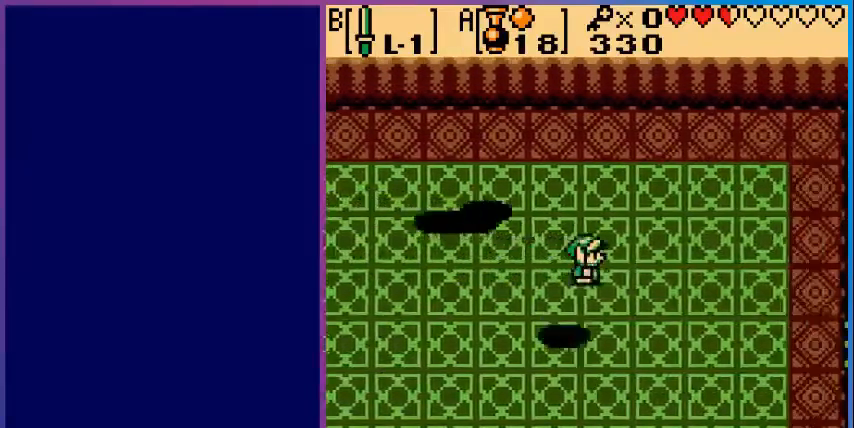
{"buttons": ["DPAD_RIGHT"], "events": []}
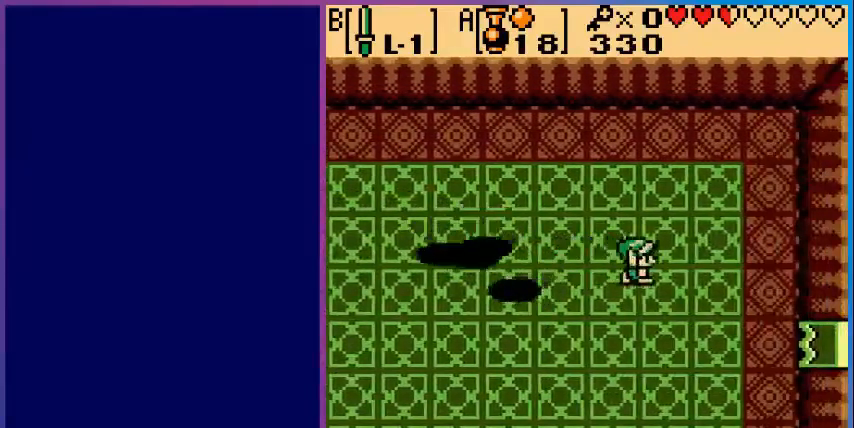
{"buttons": ["DPAD_DOWN"], "events": [[80, "DPAD_DOWN", "down"], [120, "DPAD_RIGHT", "up"]]}
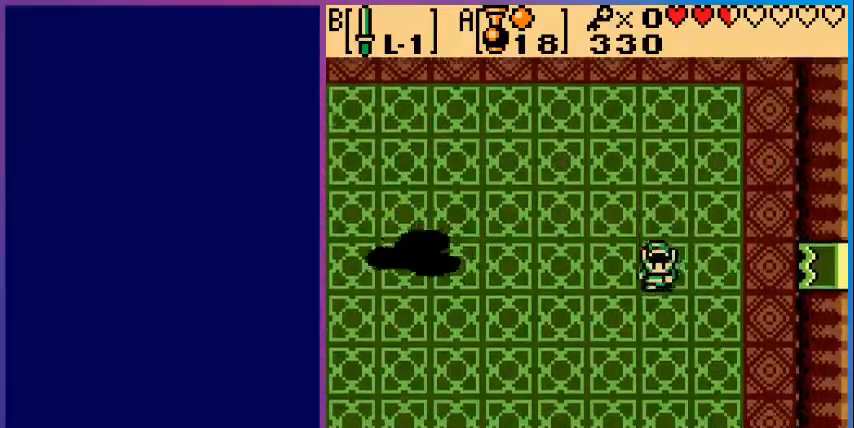
{"buttons": [], "events": [[120, "DPAD_LEFT", "down"], [200, "DPAD_DOWN", "up"], [400, "DPAD_LEFT", "up"]]}
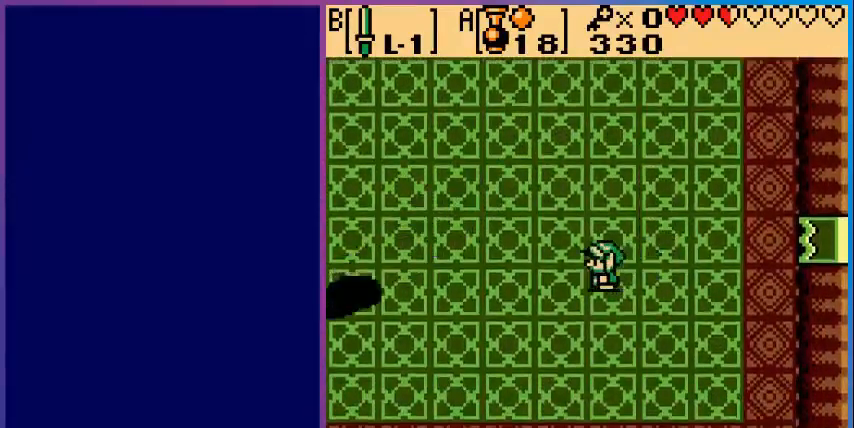
{"buttons": ["DPAD_DOWN"], "events": [[240, "DPAD_DOWN", "down"]]}
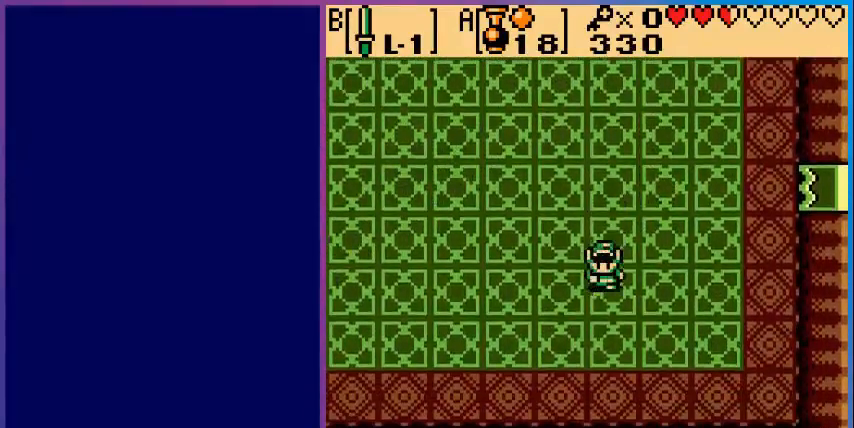
{"buttons": [], "events": [[160, "DPAD_DOWN", "up"], [360, "DPAD_RIGHT", "down"], [480, "DPAD_RIGHT", "up"]]}
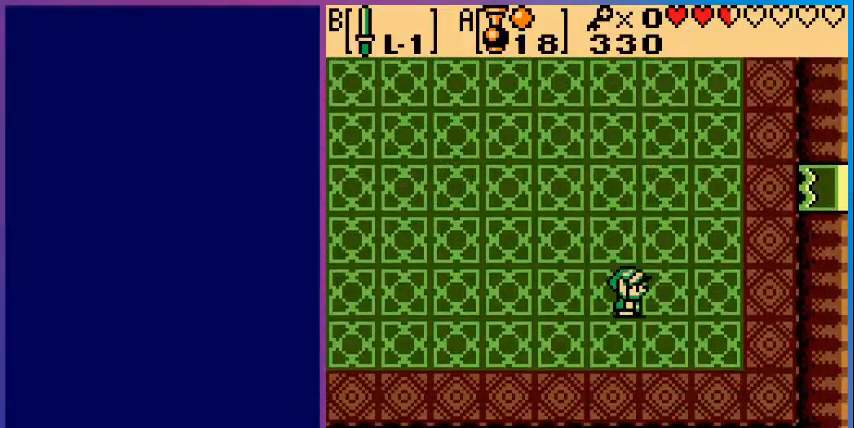
{"buttons": [], "events": []}
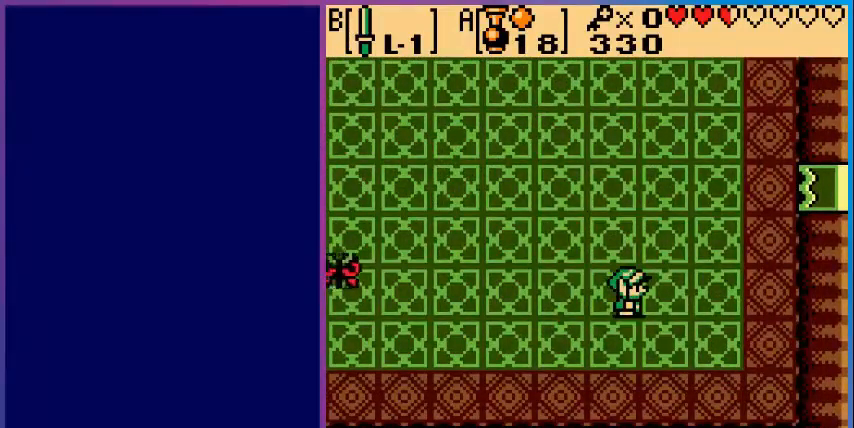
{"buttons": ["DPAD_RIGHT"], "events": [[80, "DPAD_RIGHT", "down"], [200, "DPAD_RIGHT", "up"], [440, "DPAD_RIGHT", "down"]]}